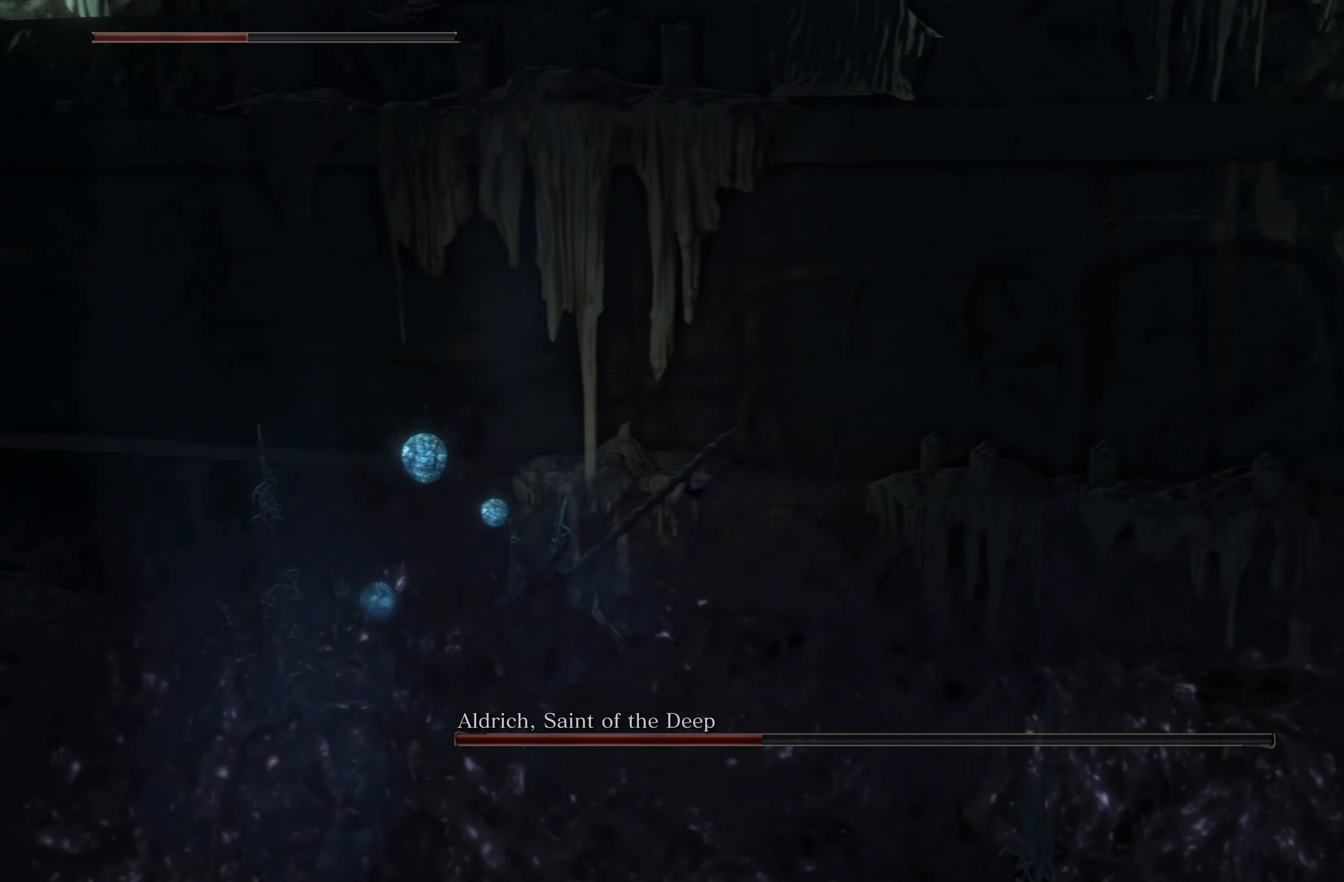
Gameplay with a controller (Xbox layout); each line is a JSON object with the inputs held at the frame after it (dt_ms = milliseconds from this image to that frame). "events" lists button and stick changes between this image and that frame as [ms after this image, input, new state], when the widget could be followed in between.
{"dt_ms": 500, "buttons": [], "left_stick": "left", "right_stick": "center", "events": [[83, "B", "up"], [150, "B", "down"], [250, "B", "up"]]}
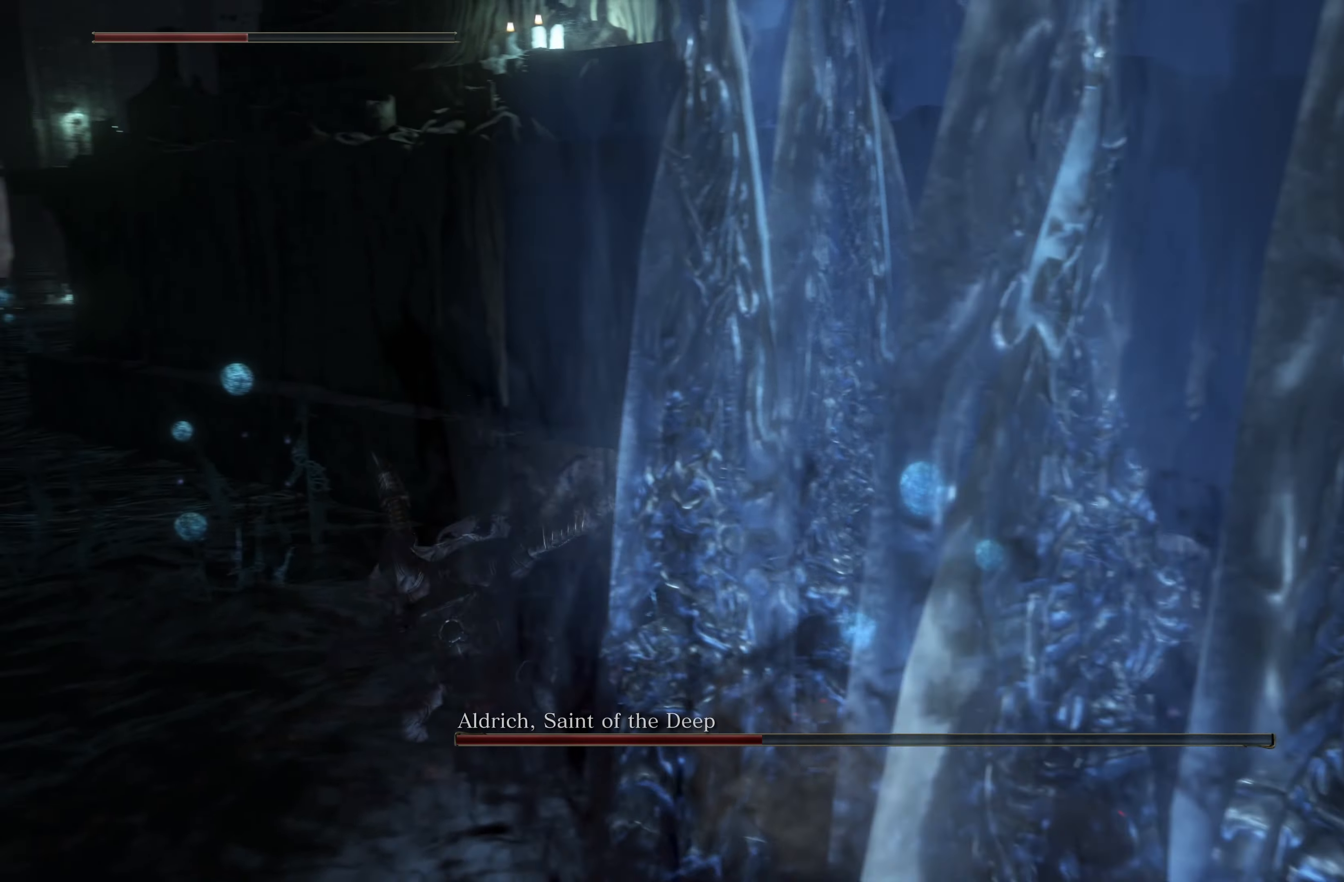
{"dt_ms": 500, "buttons": [], "left_stick": "up-left", "right_stick": "center", "events": [[33, "left_stick", "up-left"]]}
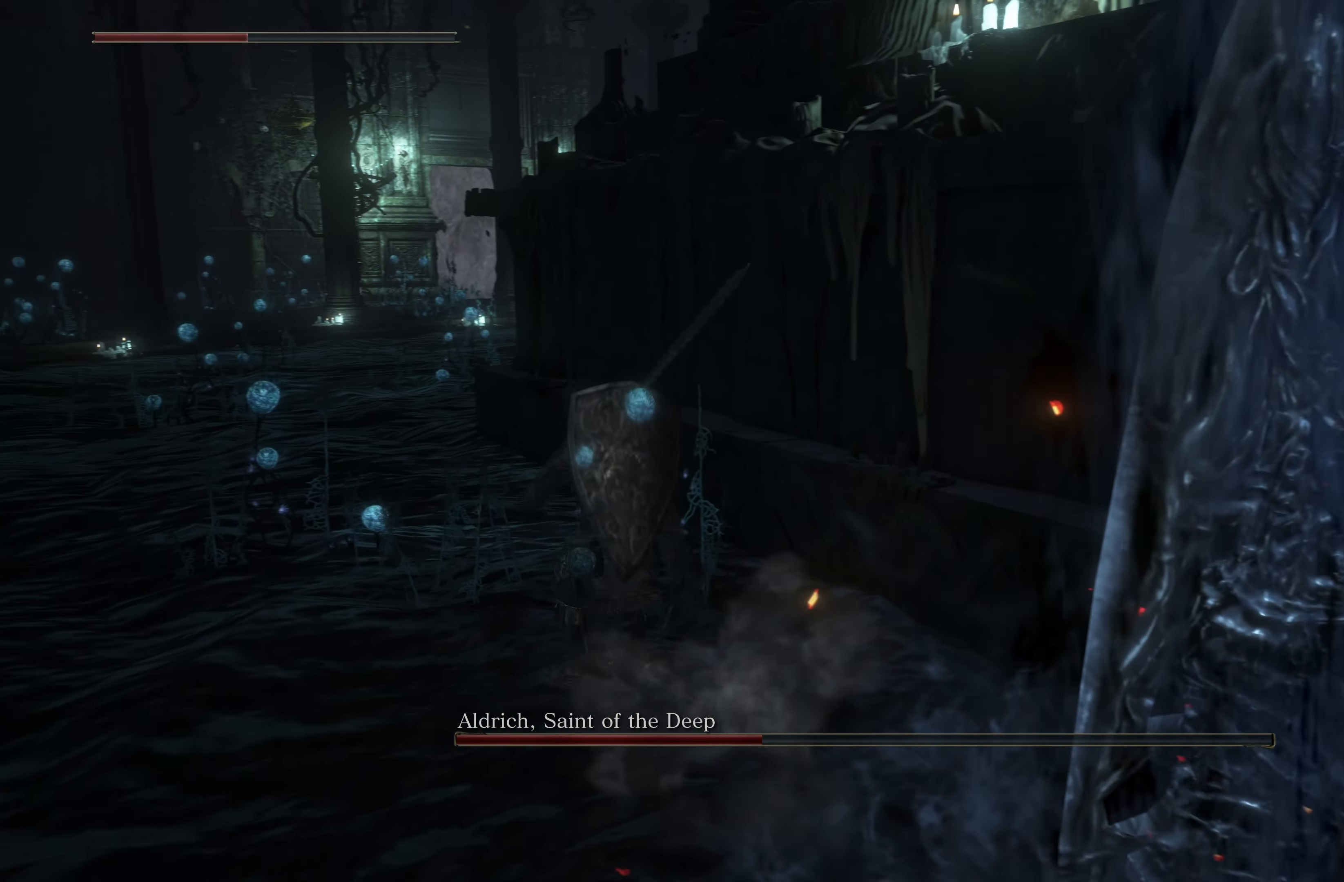
{"dt_ms": 500, "buttons": ["START"], "left_stick": "up", "right_stick": "center", "events": [[316, "left_stick", "up"], [500, "START", "down"]]}
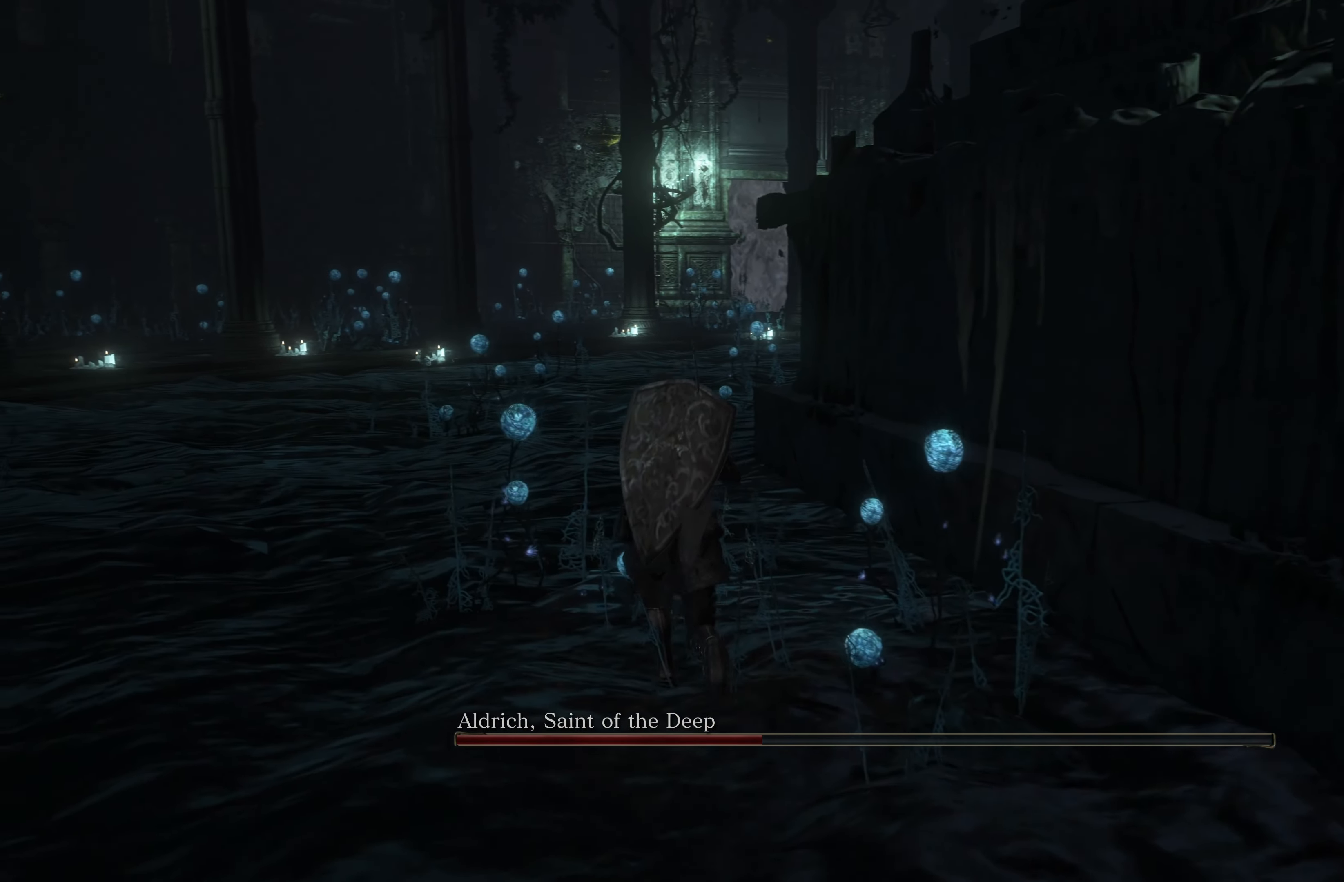
{"dt_ms": 500, "buttons": [], "left_stick": "up", "right_stick": "center", "events": [[116, "START", "up"], [333, "DPAD_DOWN", "down"], [450, "DPAD_DOWN", "up"]]}
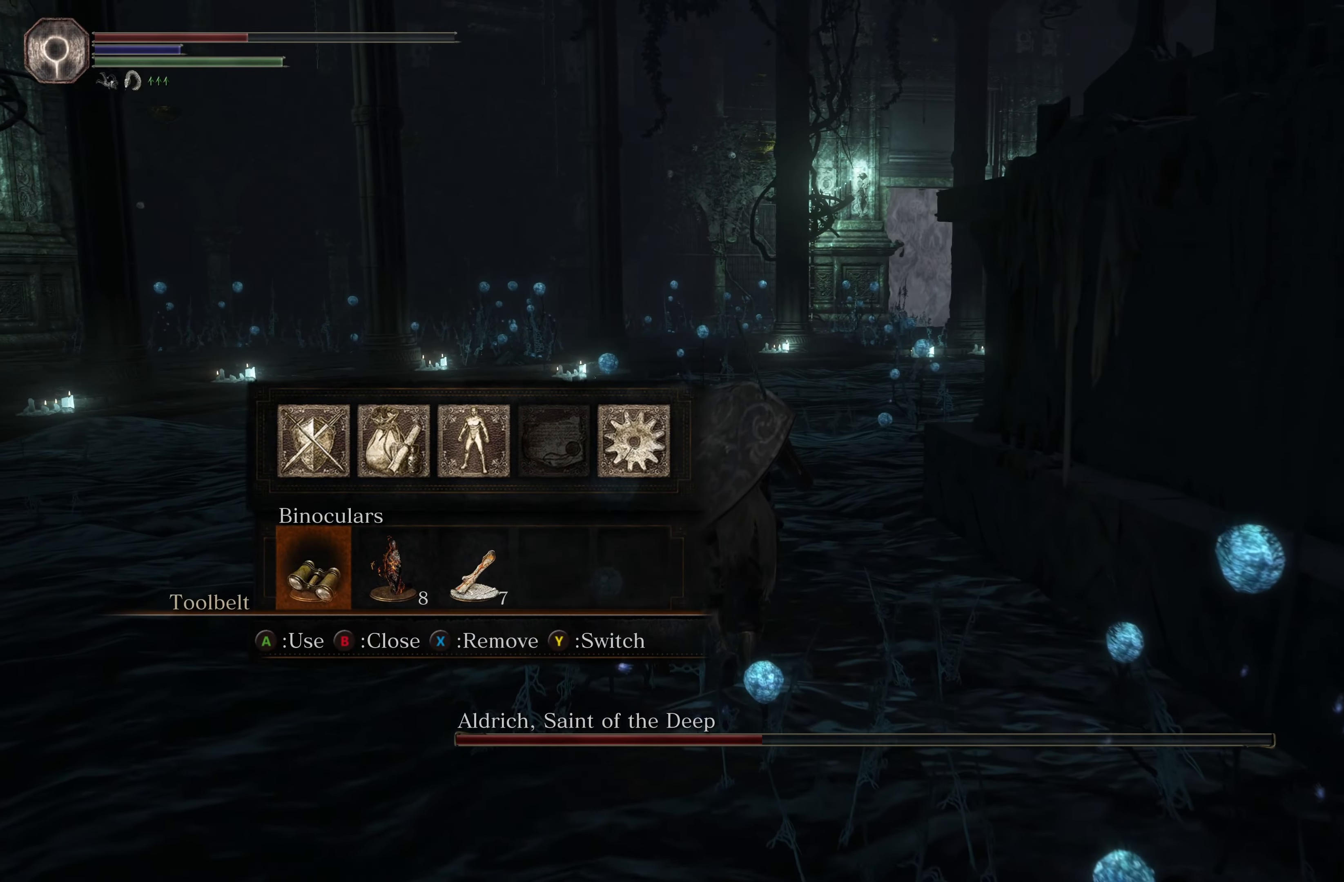
{"dt_ms": 500, "buttons": [], "left_stick": "up", "right_stick": "center", "events": [[150, "DPAD_DOWN", "down"], [233, "DPAD_DOWN", "up"], [433, "A", "down"], [450, "A", "up"]]}
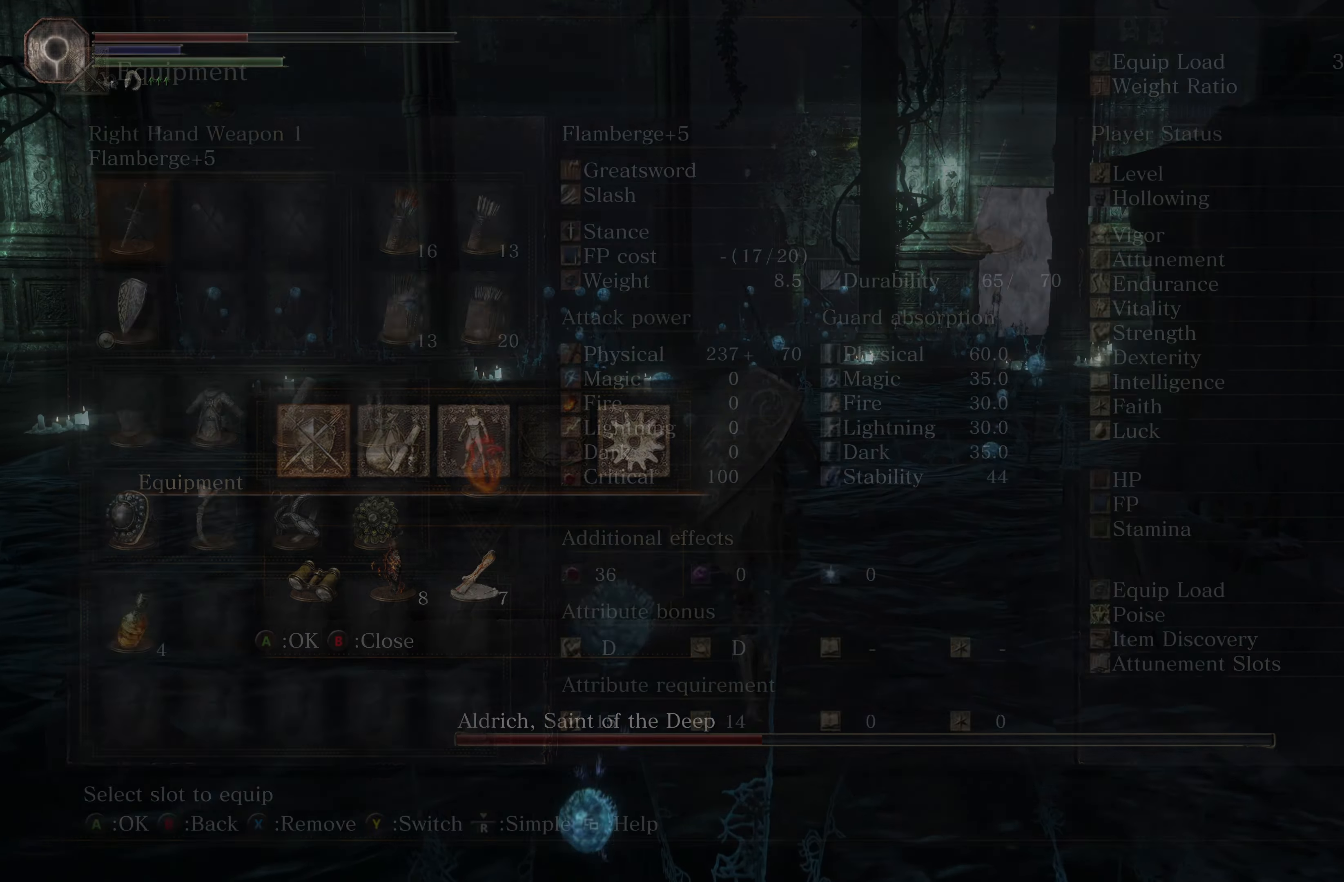
{"dt_ms": 500, "buttons": [], "left_stick": "up", "right_stick": "center", "events": []}
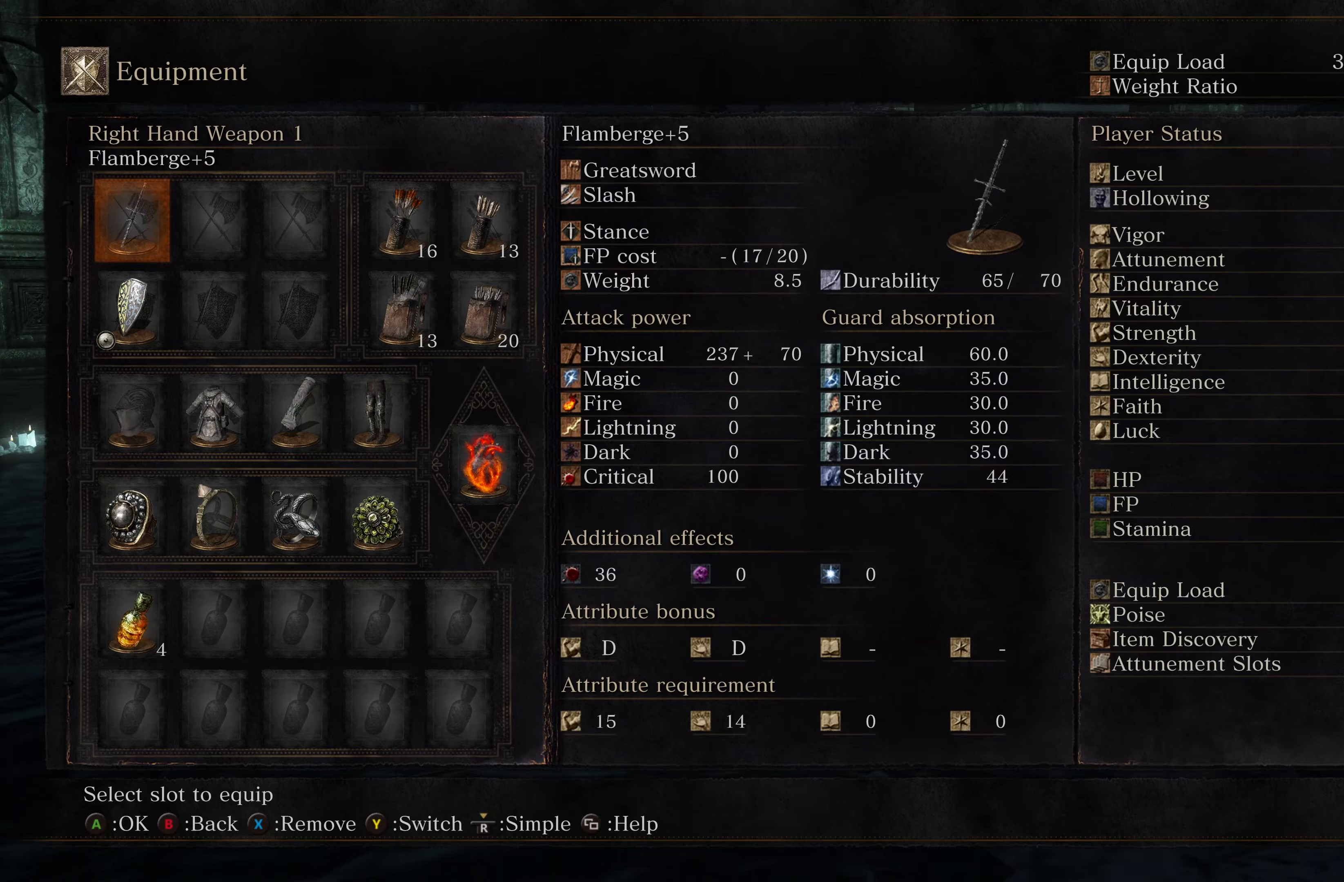
{"dt_ms": 500, "buttons": [], "left_stick": "up", "right_stick": "center", "events": [[50, "B", "down"], [133, "B", "up"]]}
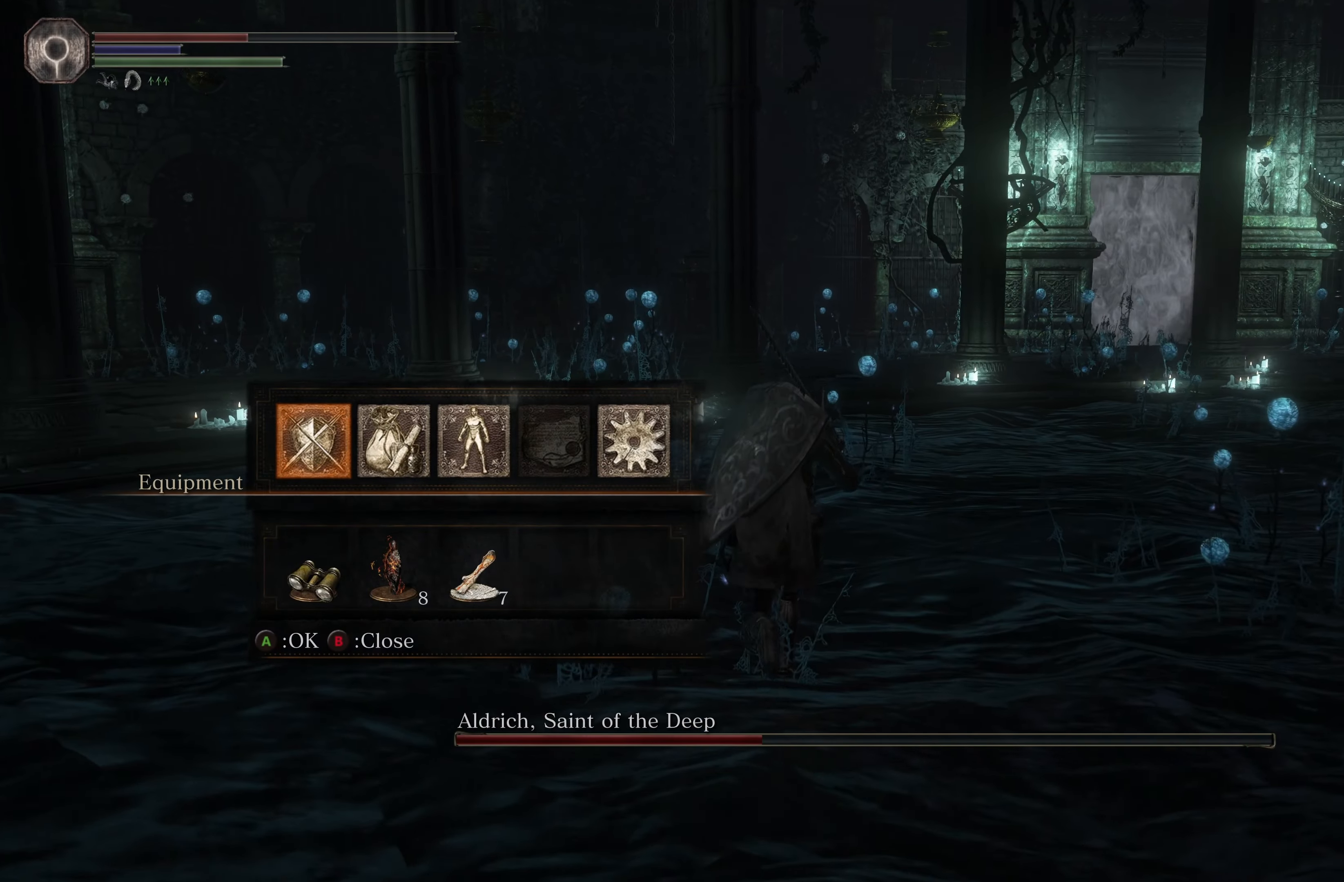
{"dt_ms": 500, "buttons": [], "left_stick": "up", "right_stick": "center", "events": []}
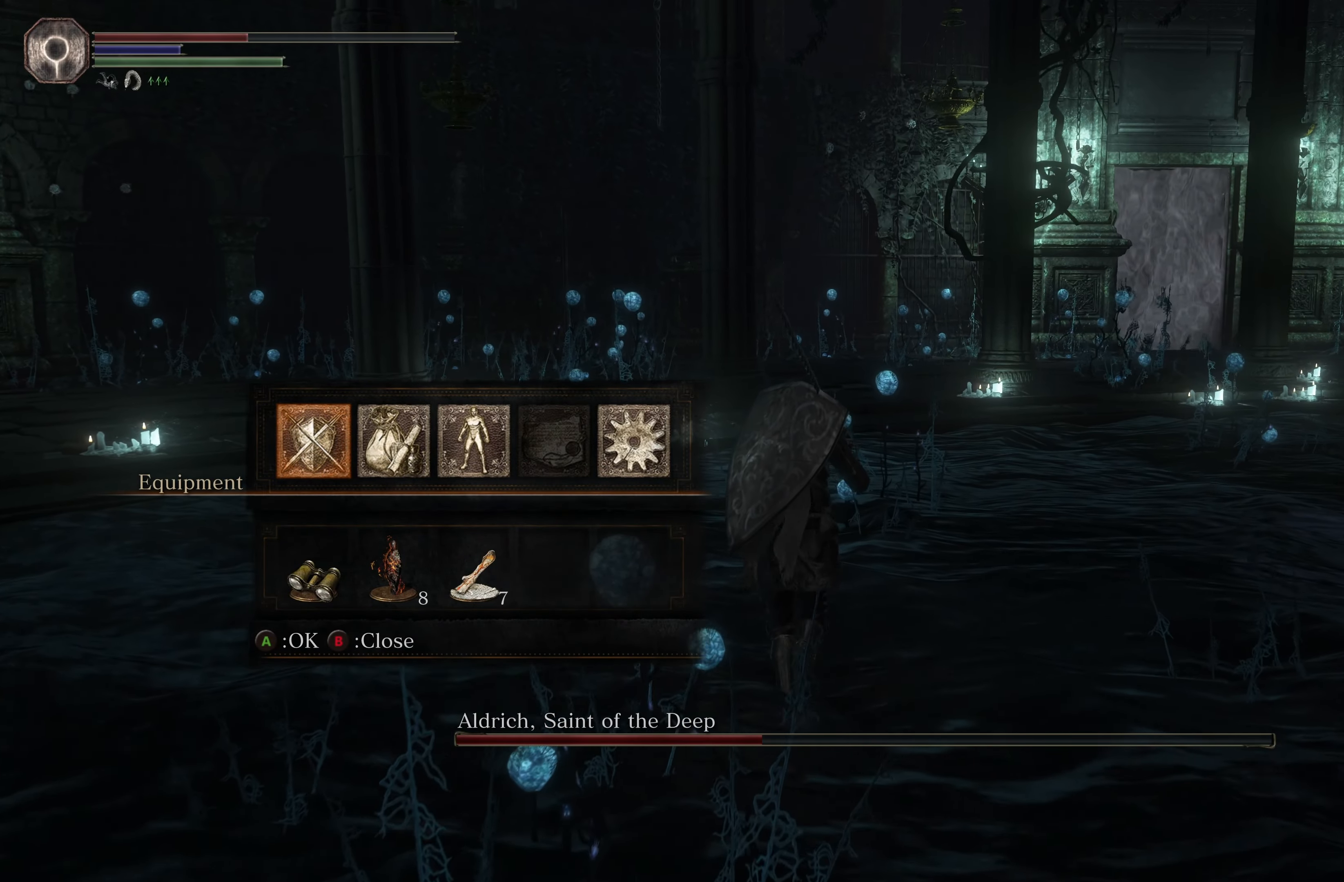
{"dt_ms": 500, "buttons": [], "left_stick": "up", "right_stick": "center", "events": [[150, "DPAD_DOWN", "down"], [250, "DPAD_DOWN", "up"], [367, "DPAD_RIGHT", "down"], [483, "DPAD_RIGHT", "up"]]}
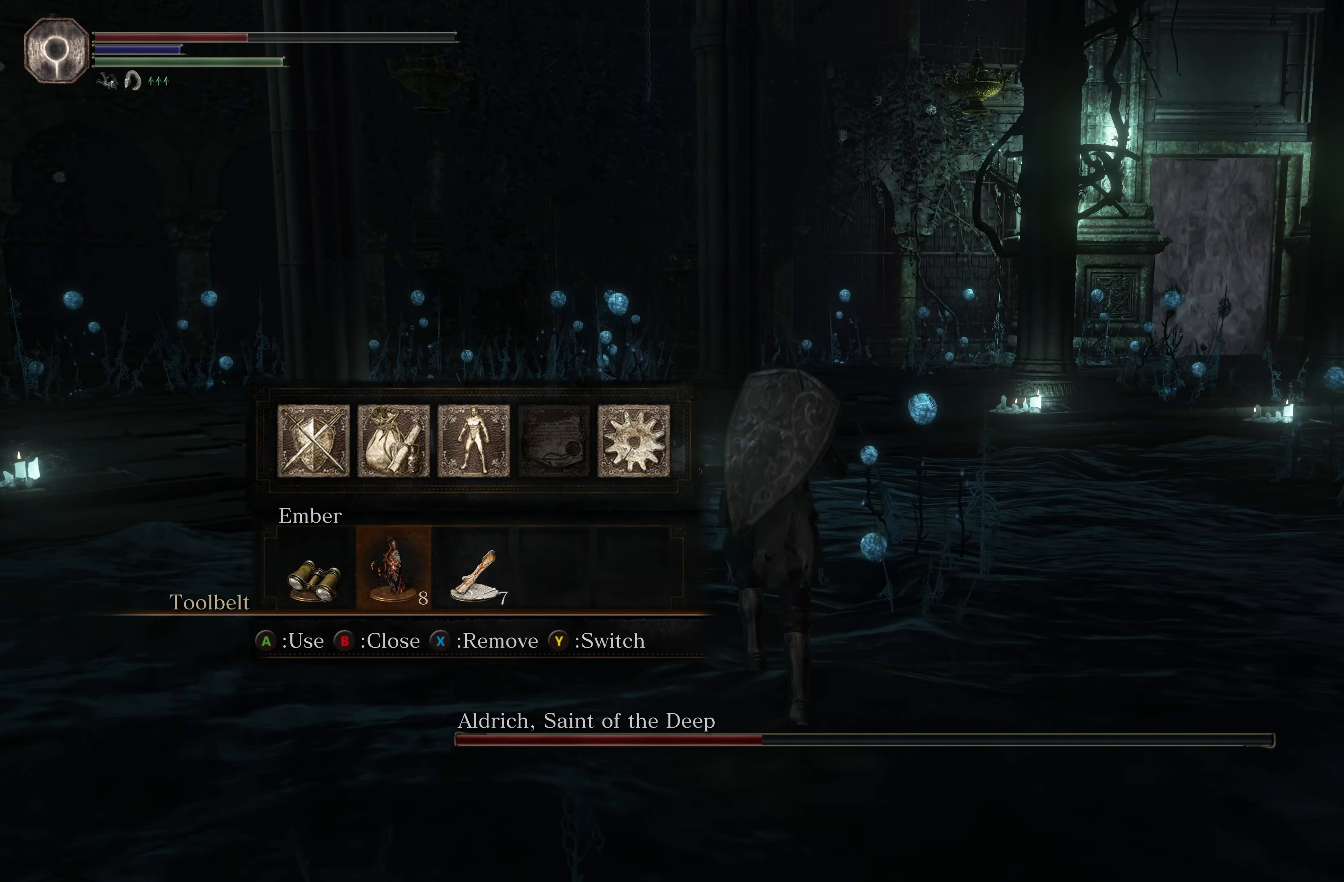
{"dt_ms": 500, "buttons": [], "left_stick": "up", "right_stick": "left", "events": [[183, "A", "down"], [300, "A", "up"], [500, "right_stick", "left"]]}
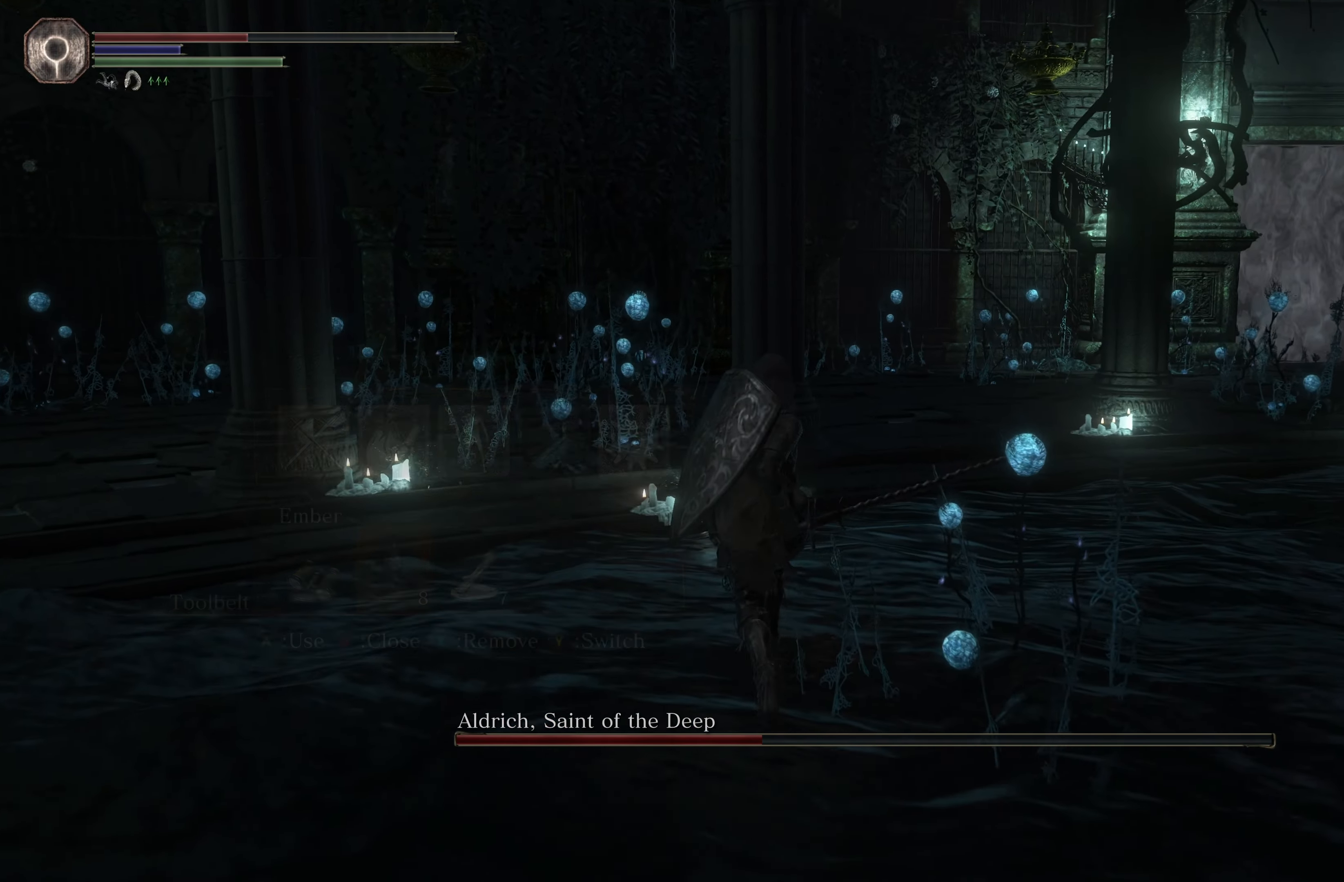
{"dt_ms": 500, "buttons": [], "left_stick": "down", "right_stick": "left", "events": [[83, "left_stick", "up-left"], [250, "left_stick", "left"], [383, "left_stick", "down-left"], [500, "left_stick", "down"]]}
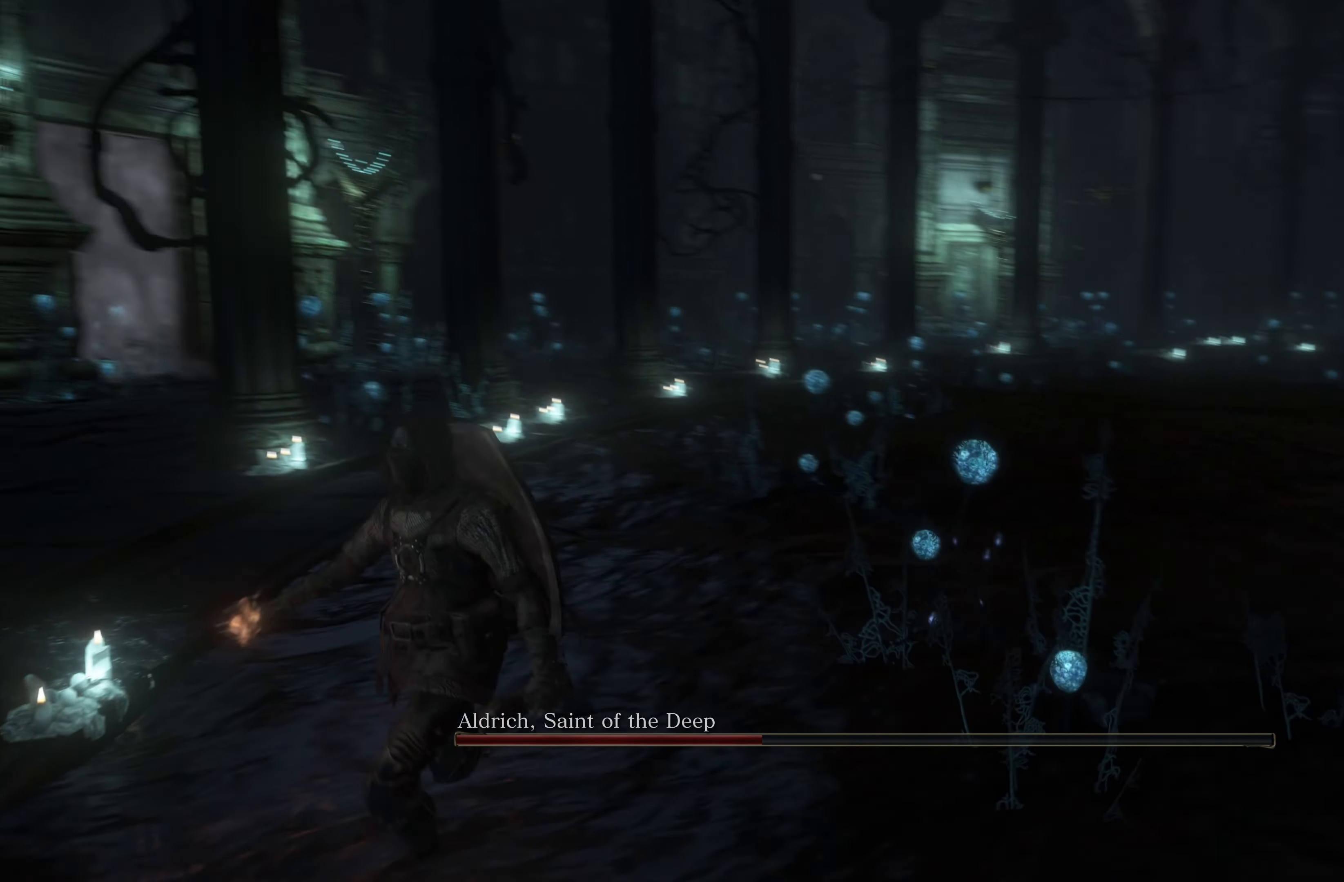
{"dt_ms": 500, "buttons": [], "left_stick": "down-right", "right_stick": "left", "events": [[17, "right_stick", "up-left"], [133, "right_stick", "center"], [267, "right_stick", "left"], [367, "left_stick", "down-right"]]}
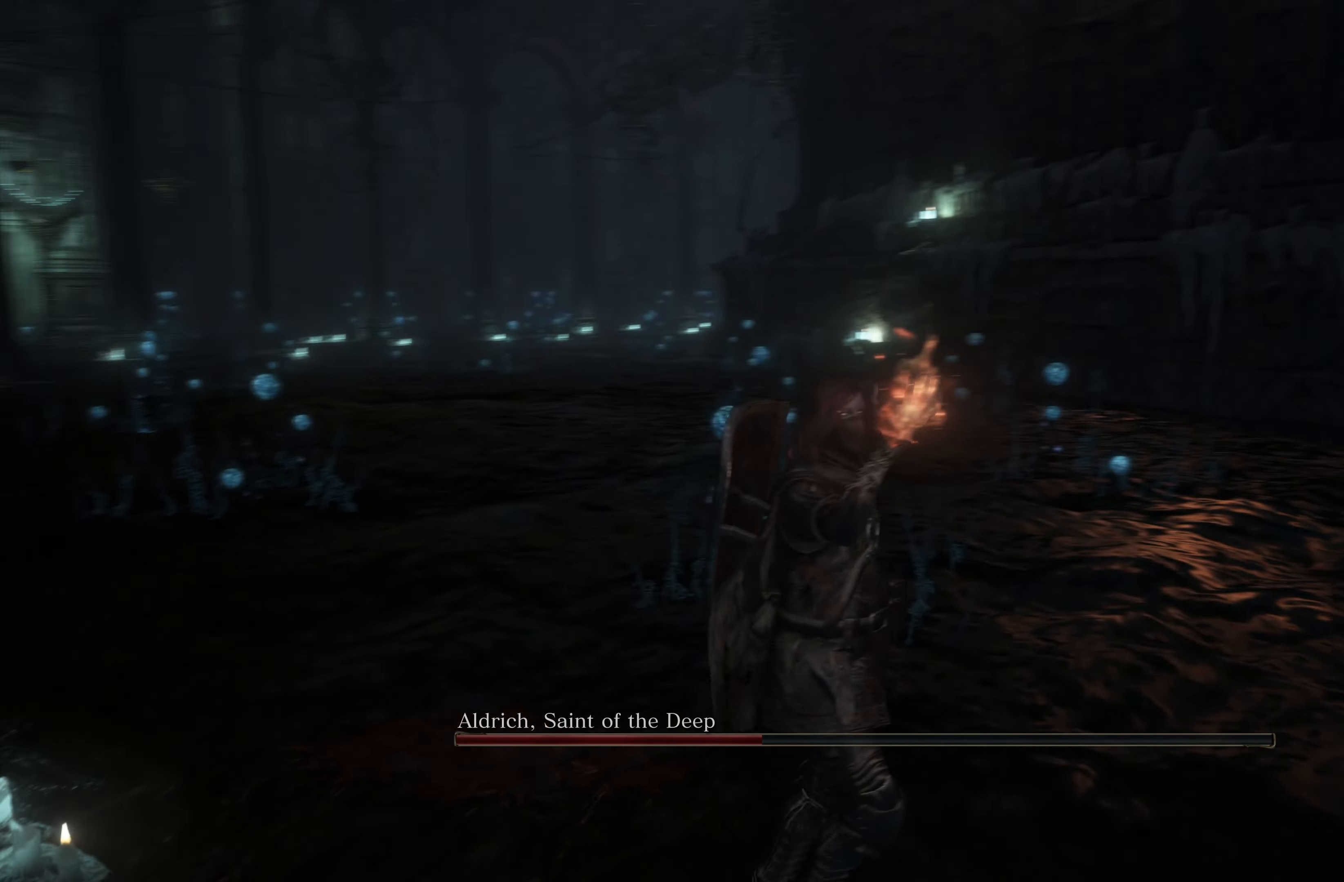
{"dt_ms": 500, "buttons": [], "left_stick": "up-right", "right_stick": "left"}
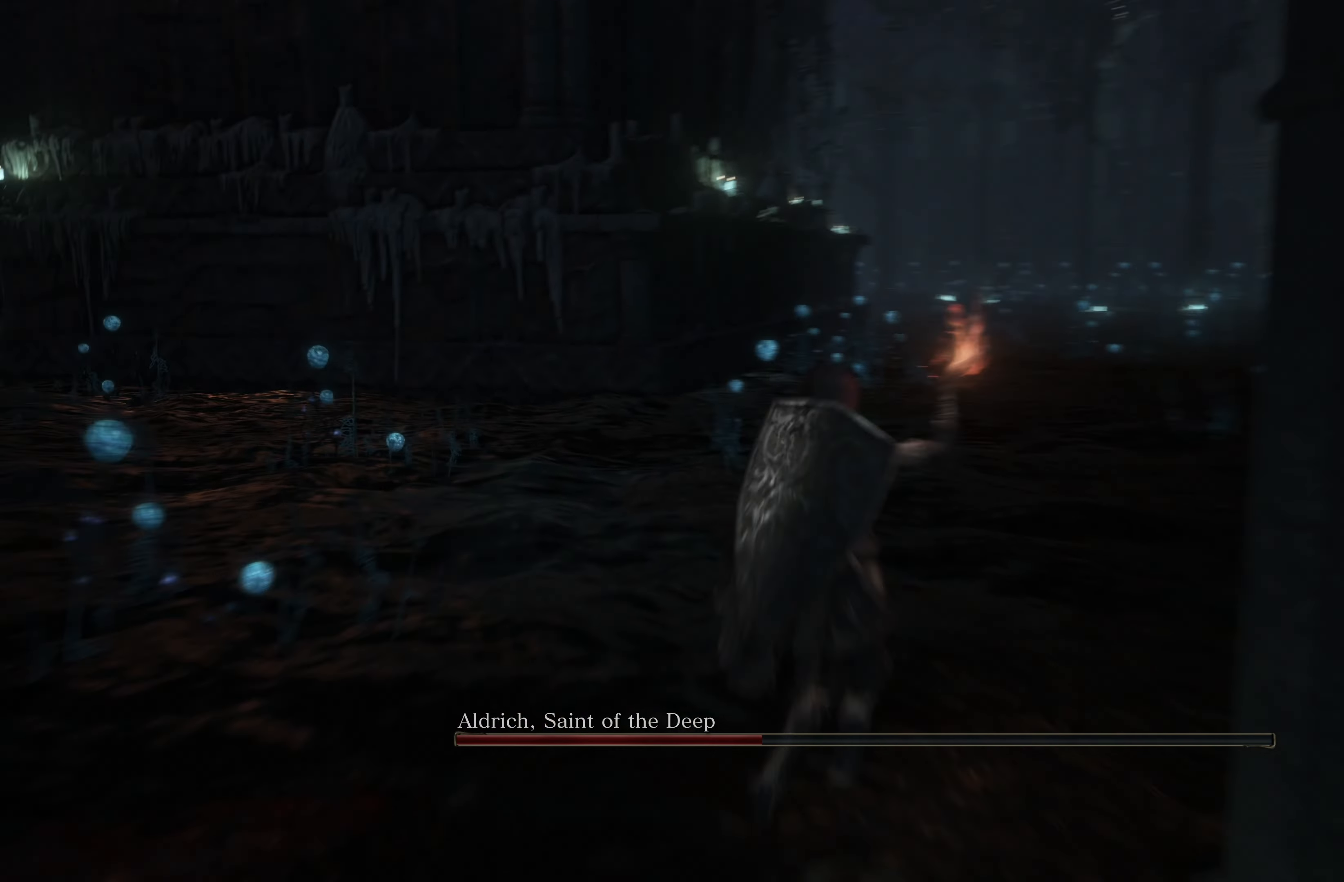
{"dt_ms": 500, "buttons": [], "left_stick": "up", "right_stick": "center", "events": [[17, "right_stick", "center"], [83, "left_stick", "up"]]}
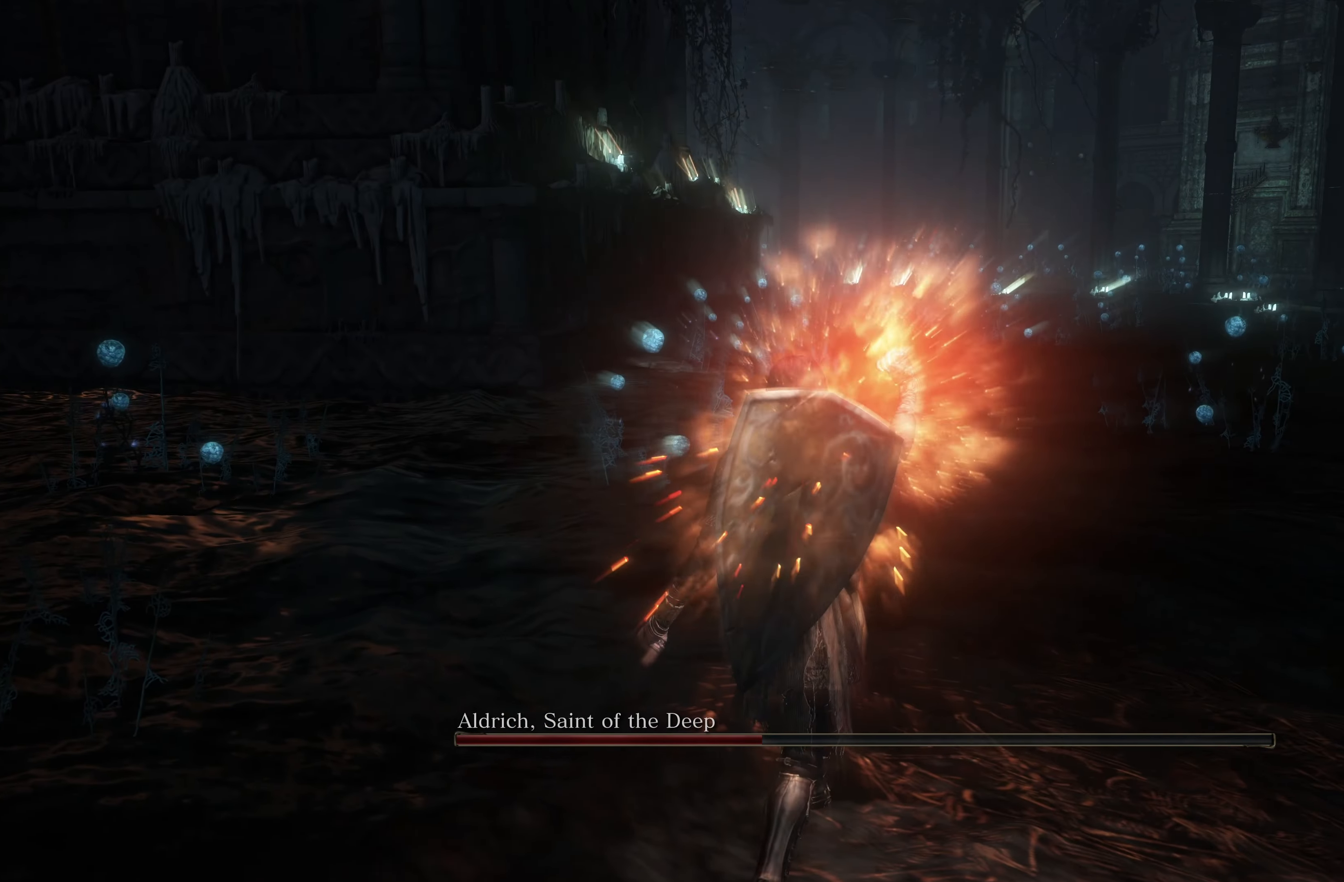
{"dt_ms": 1000, "buttons": [], "left_stick": "up", "right_stick": "center"}
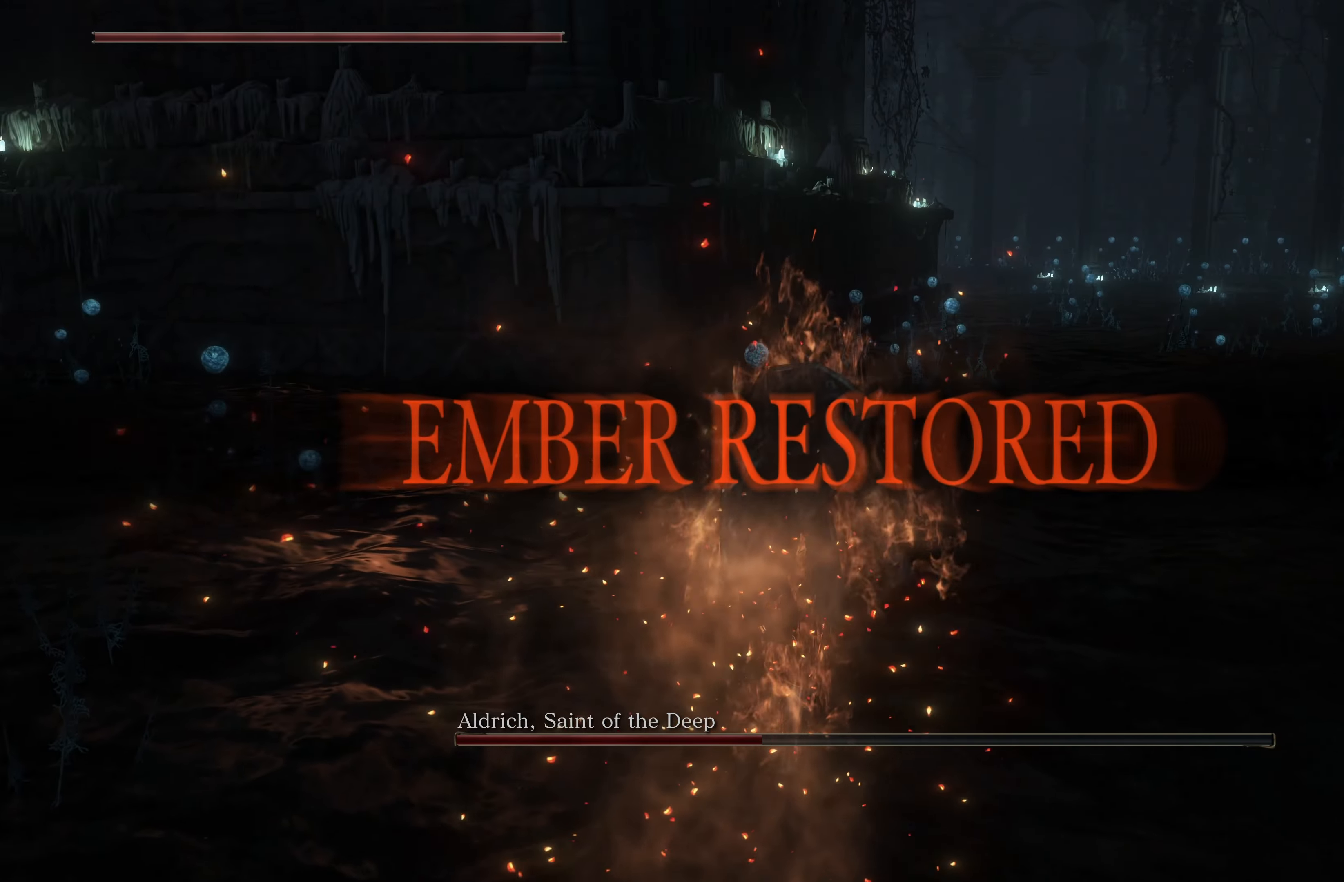
{"dt_ms": 500, "buttons": ["B"], "left_stick": "up", "right_stick": "center", "events": [[200, "B", "down"]]}
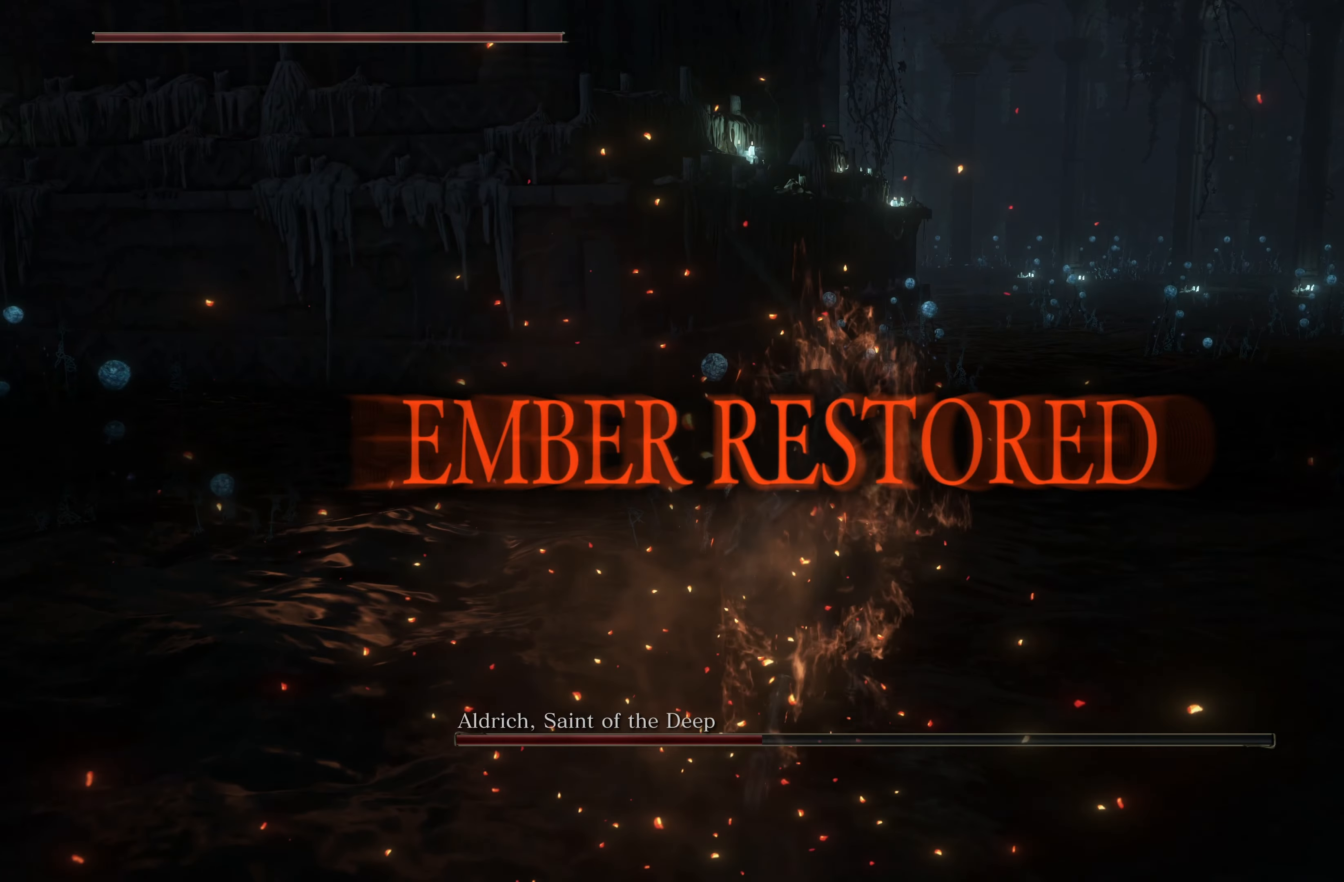
{"dt_ms": 500, "buttons": ["B"], "left_stick": "up", "right_stick": "center", "events": []}
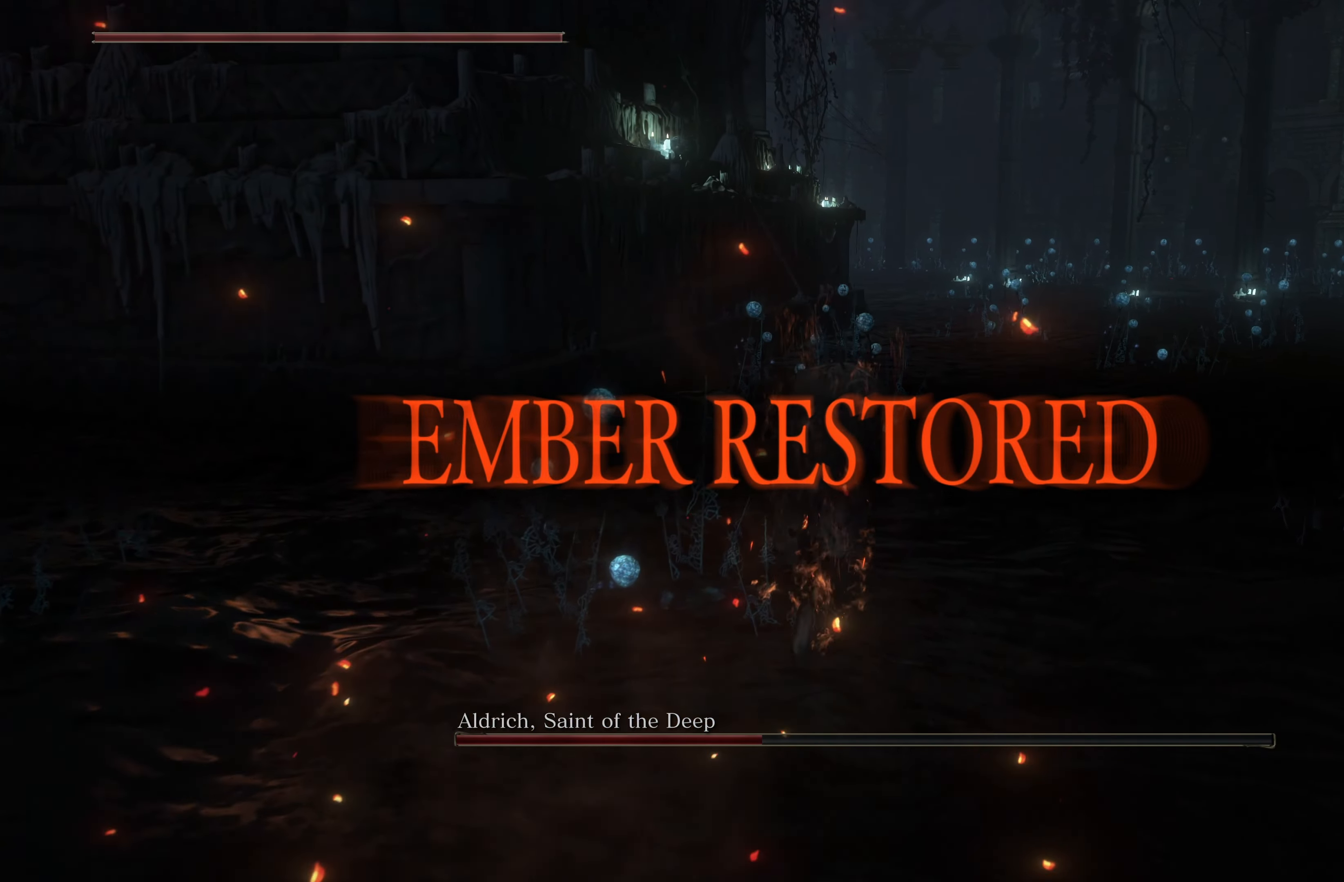
{"dt_ms": 500, "buttons": ["B"], "left_stick": "up", "right_stick": "center", "events": []}
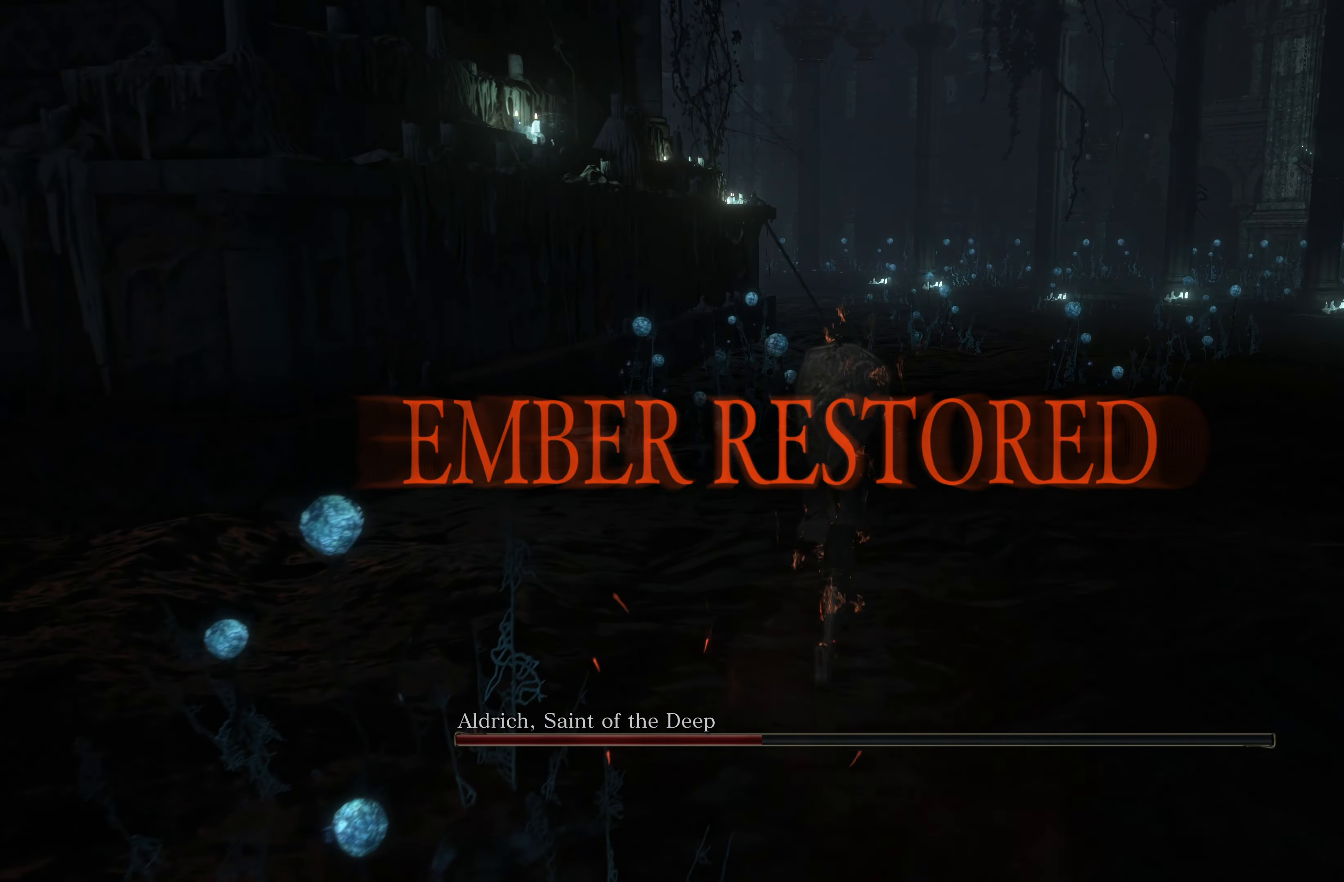
{"dt_ms": 500, "buttons": ["B"], "left_stick": "up", "right_stick": "center", "events": []}
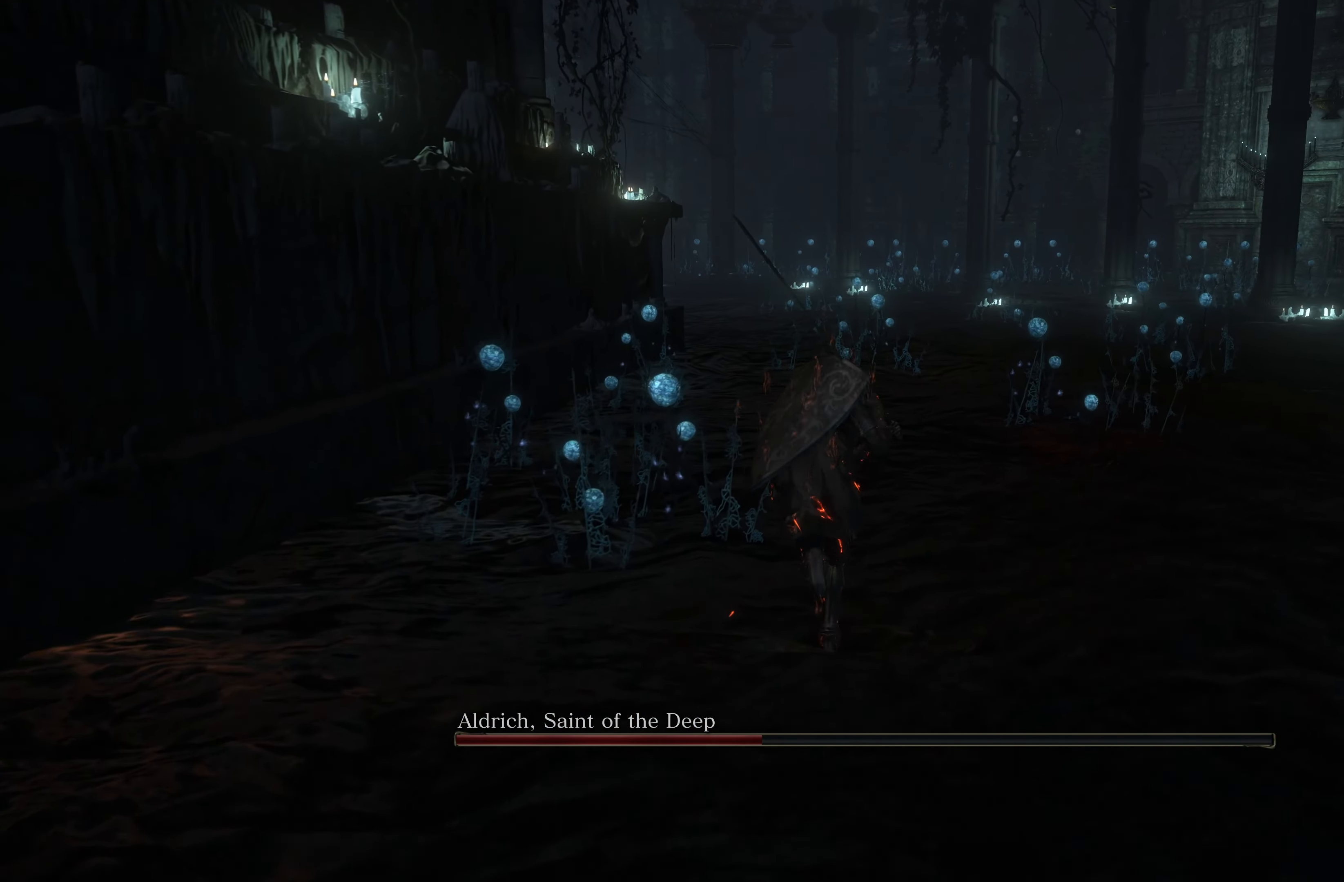
{"dt_ms": 500, "buttons": ["B"], "left_stick": "up", "right_stick": "center", "events": []}
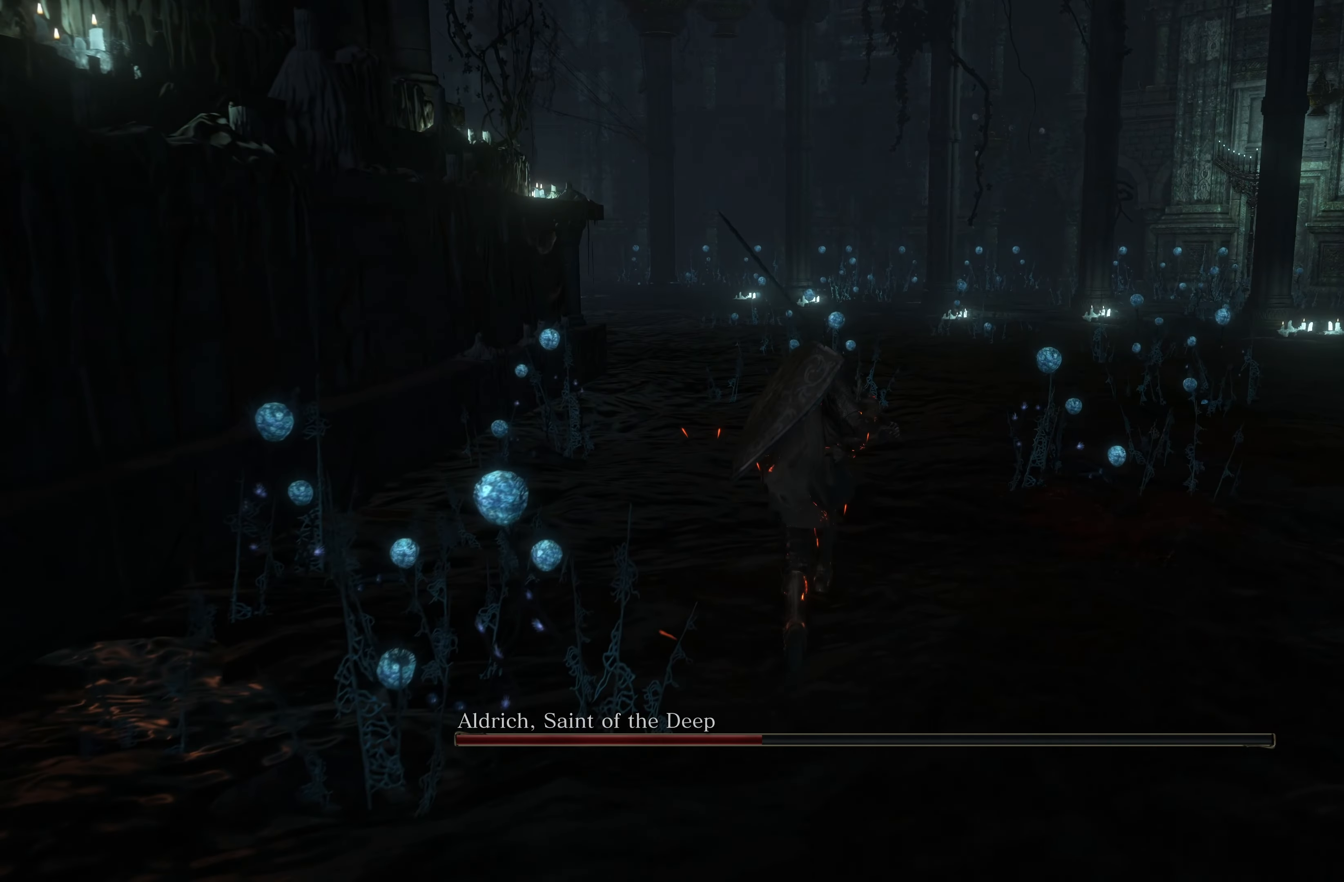
{"dt_ms": 500, "buttons": [], "left_stick": "up", "right_stick": "center", "events": [[417, "B", "up"]]}
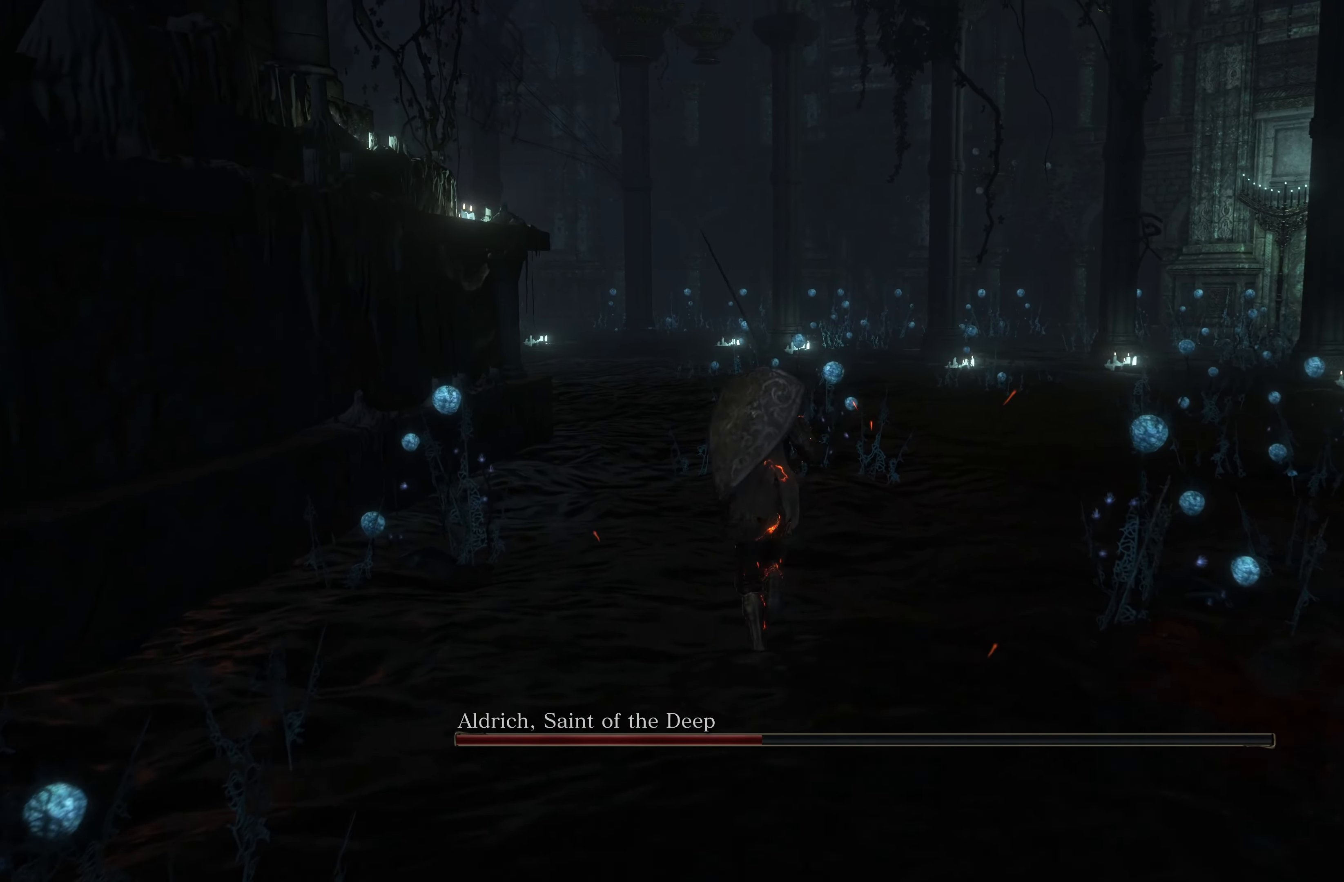
{"dt_ms": 500, "buttons": [], "left_stick": "up-right", "right_stick": "center", "events": [[100, "right_stick", "right"], [300, "left_stick", "up-right"], [467, "right_stick", "center"]]}
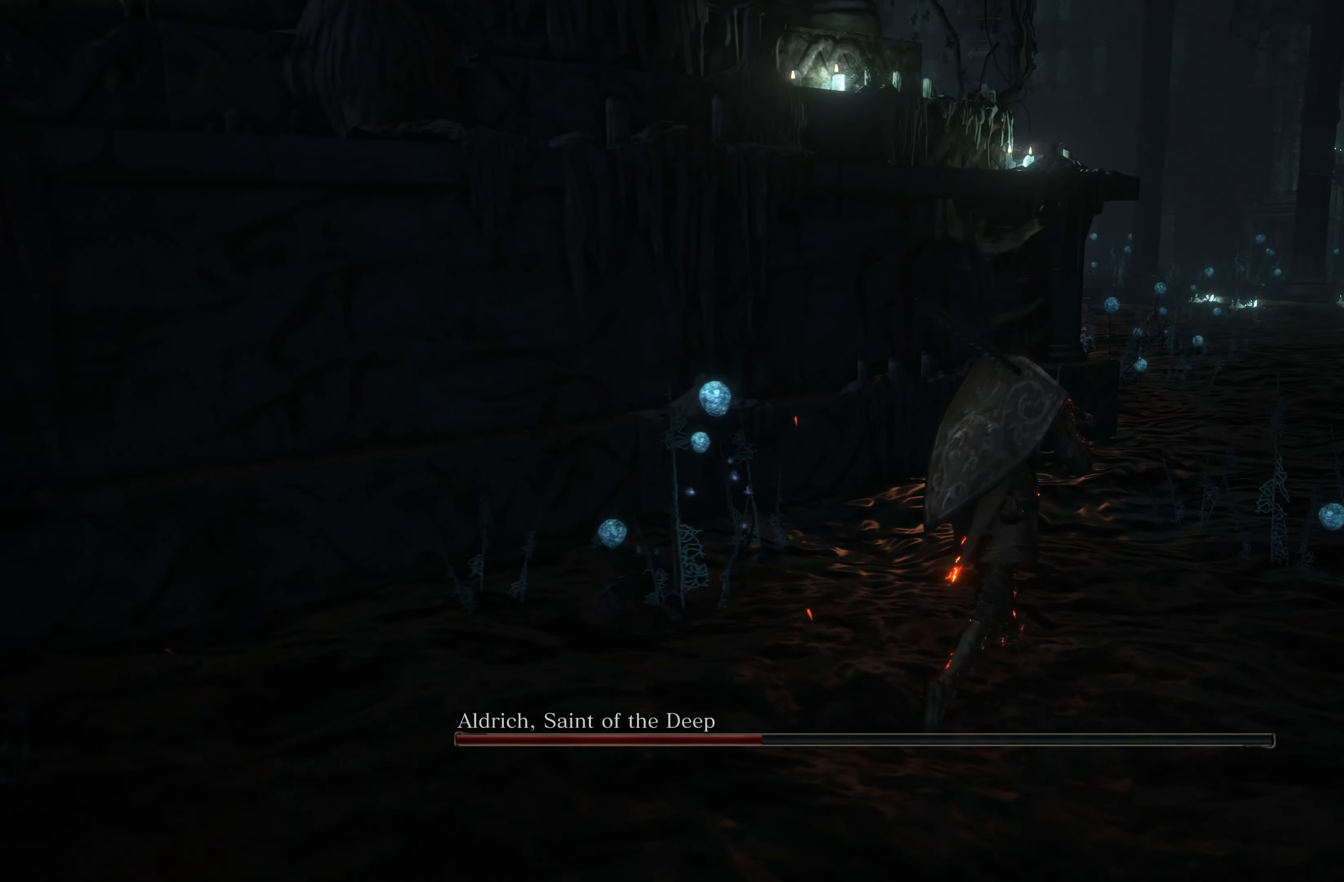
{"dt_ms": 500, "buttons": ["B"], "left_stick": "up-right", "right_stick": "center", "events": [[150, "B", "down"]]}
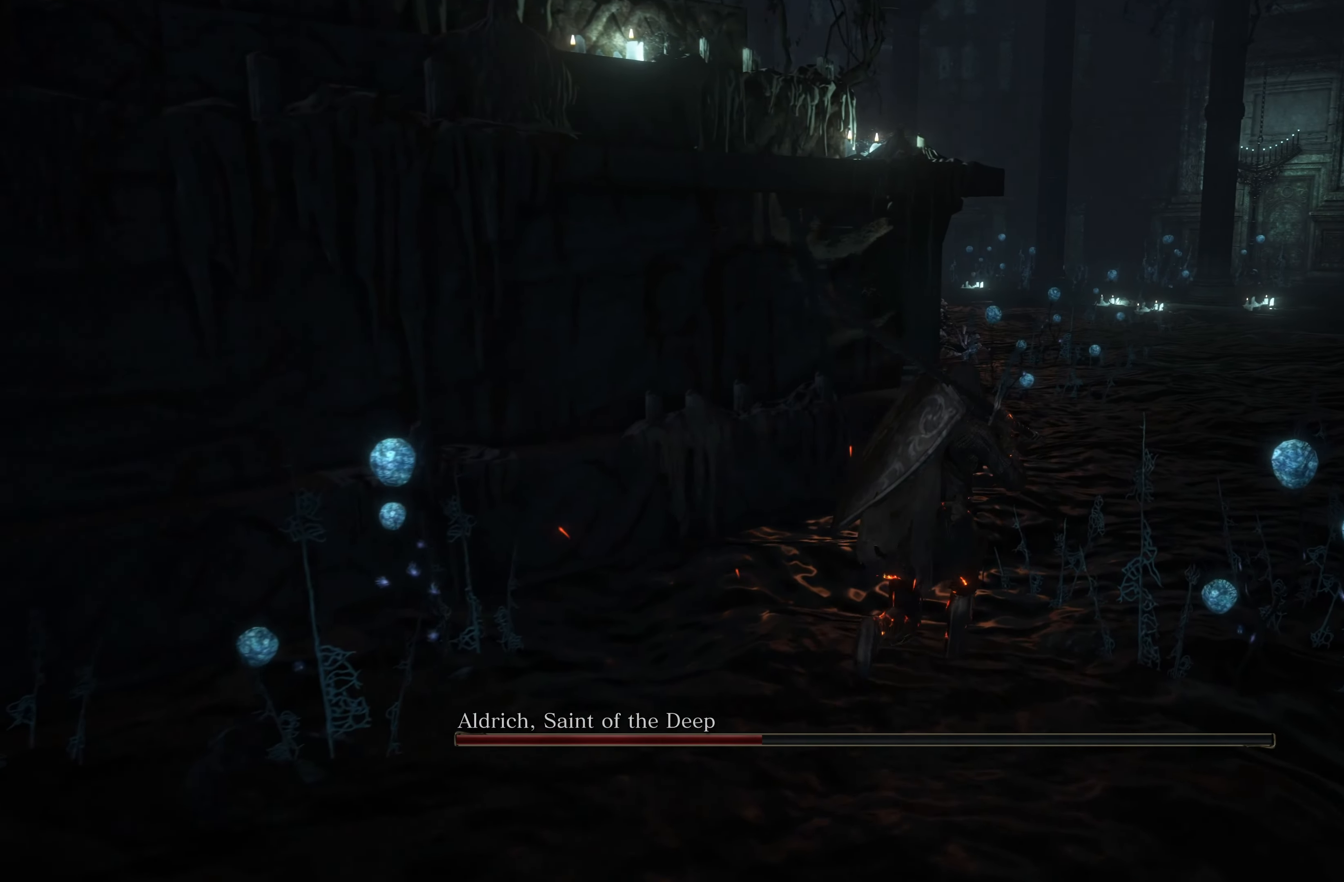
{"dt_ms": 500, "buttons": [], "left_stick": "up-right", "right_stick": "right", "events": [[150, "B", "up"], [350, "right_stick", "right"]]}